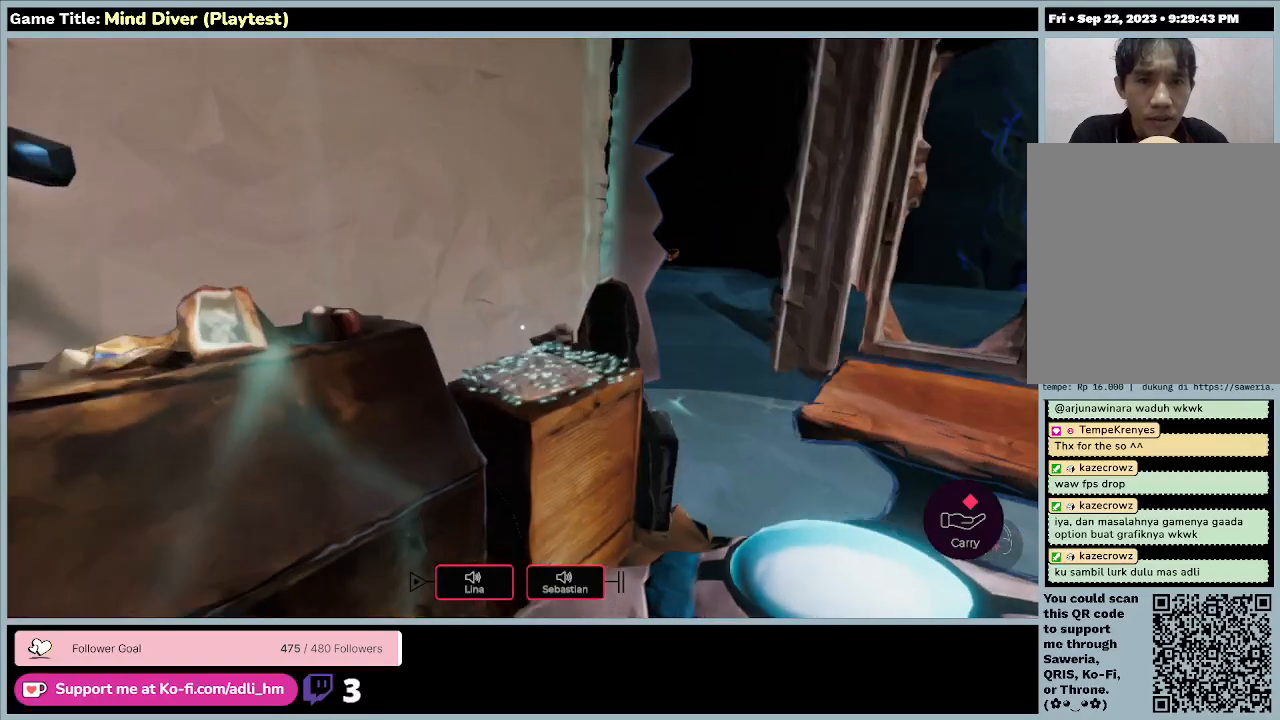
Gameplay with keyboard and mouse; each line is a JSON object with the keys and mouse buttons held at the frame after it. "events" lists presses ("down") and releases ("up") of "0", "1", "2", "3", "4", "5", "6", "7", "8", "9", "a", "alt", "b", "c", "caps_lock", "ctrl", "d", "down", "e", "escape", "f", "f1", "f2", "f3", "f4", "f5", "f6", "f7", "f8", "g", "h", "i", "j", "k", "l", "left", "m", "n", "o", "p", "q", "r", "return", "right", "s", "shift", "space", "t", "tab", "tilde", "u", "up", "v", "w", "x", "y", "z", "mouse_left", "mouse_wheel" and "mouse_right" between this image and that frame as [ms after this image, input, new state], when the widget could be followed in between. "mouse_left", "mouse_wheel", "mouse_right" = the "left", "wheel", "right" buttons of the "mouse" list. No other keys are recorded. "wheel" means that the mouse wheel is clicked or scrolled. Mouse movement is not recorded.
{"keys": [], "mouse": [], "events": [[167, "w", "up"]]}
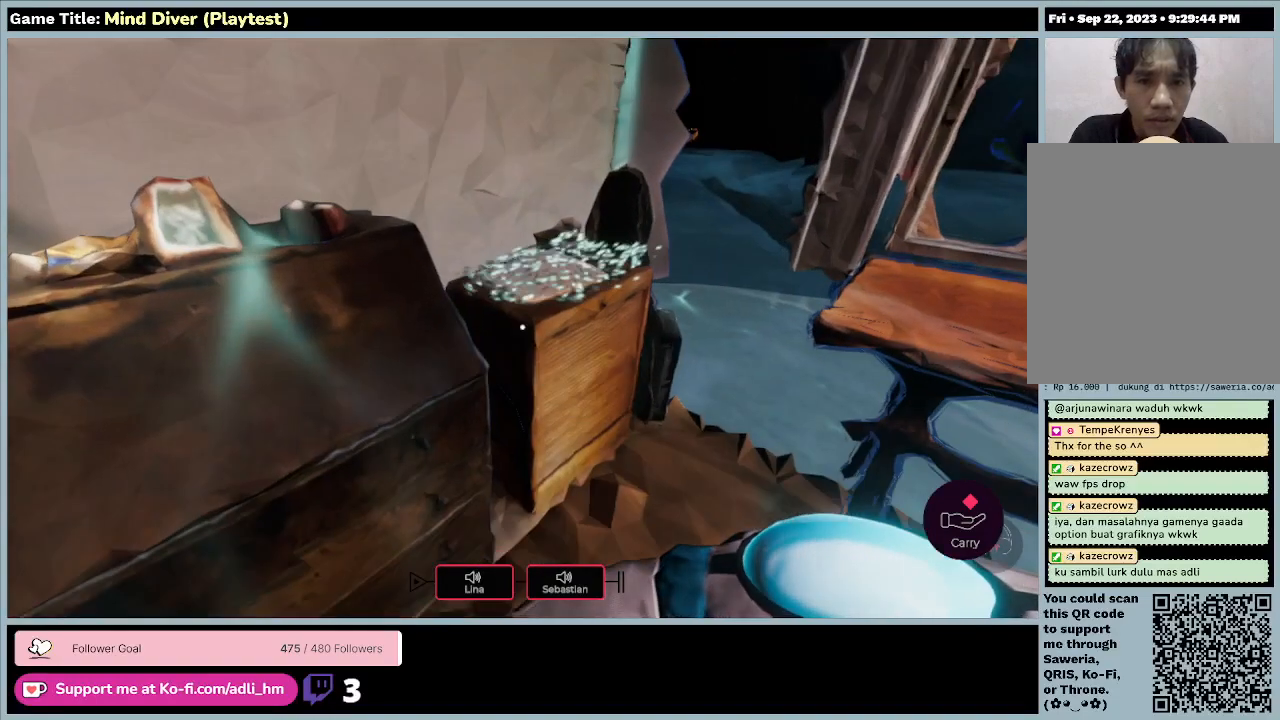
{"keys": [], "mouse": [], "events": []}
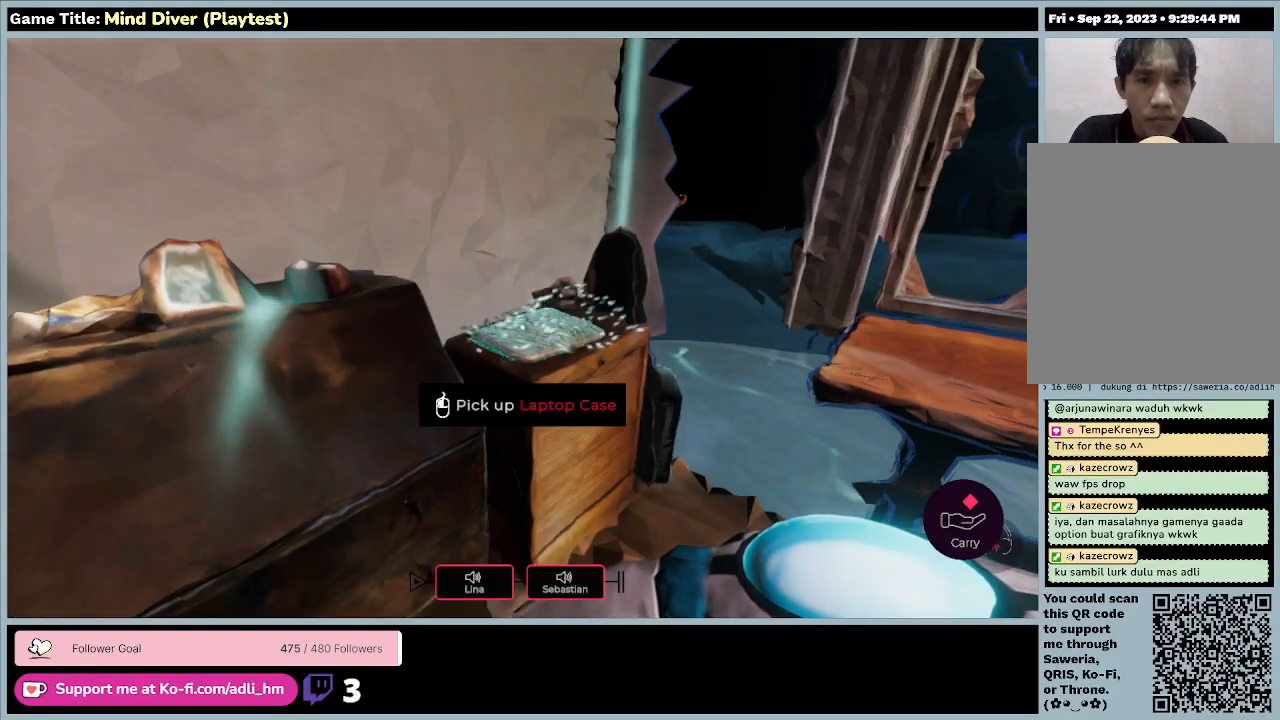
{"keys": [], "mouse": [], "events": []}
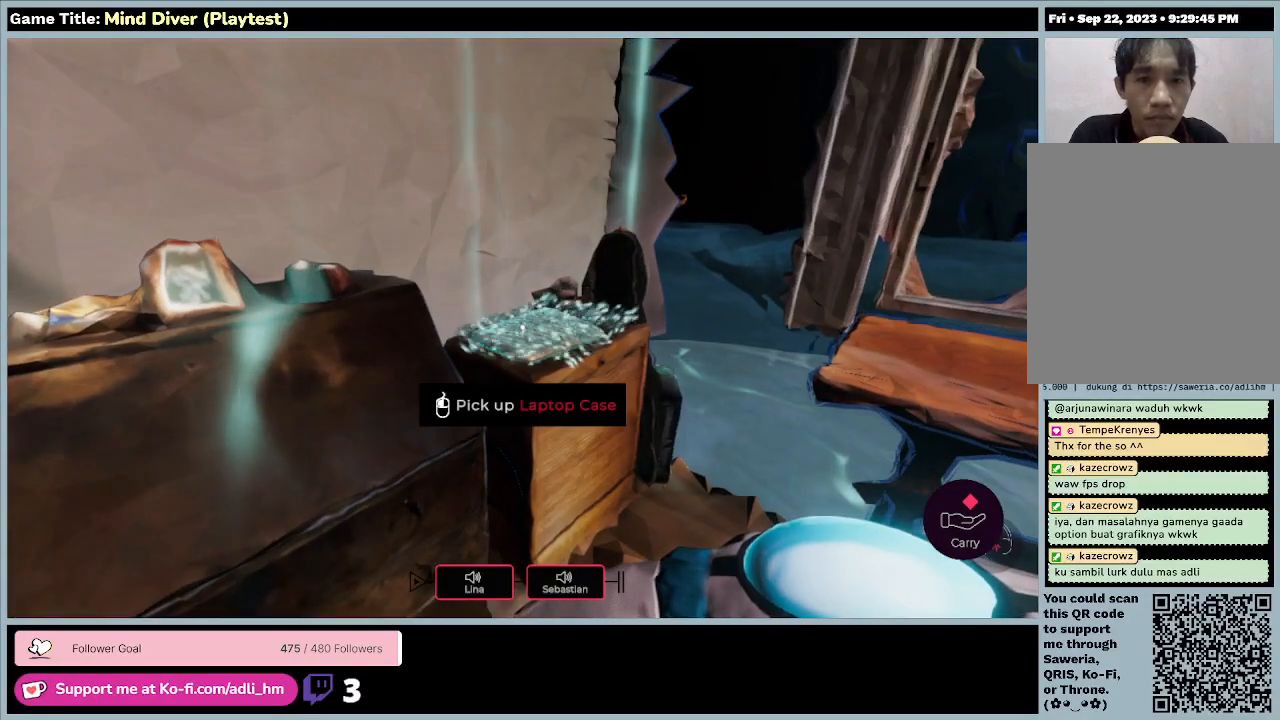
{"keys": [], "mouse": [], "events": []}
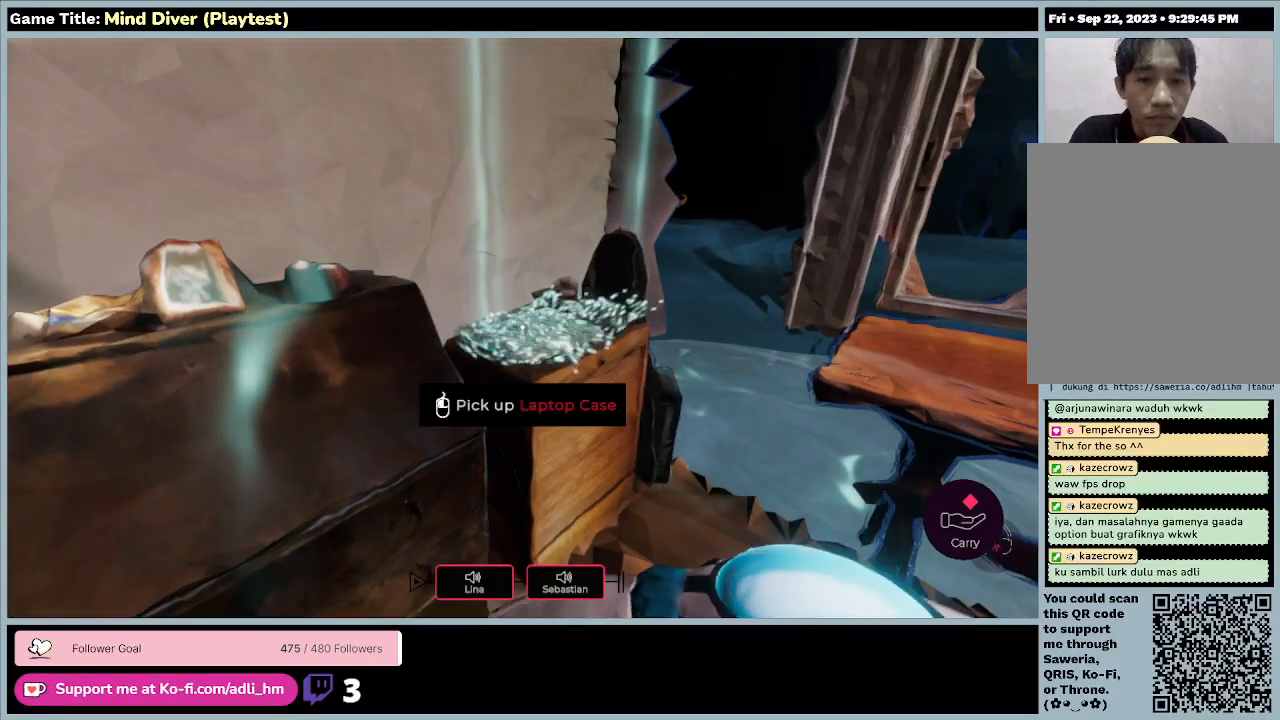
{"keys": [], "mouse": [], "events": []}
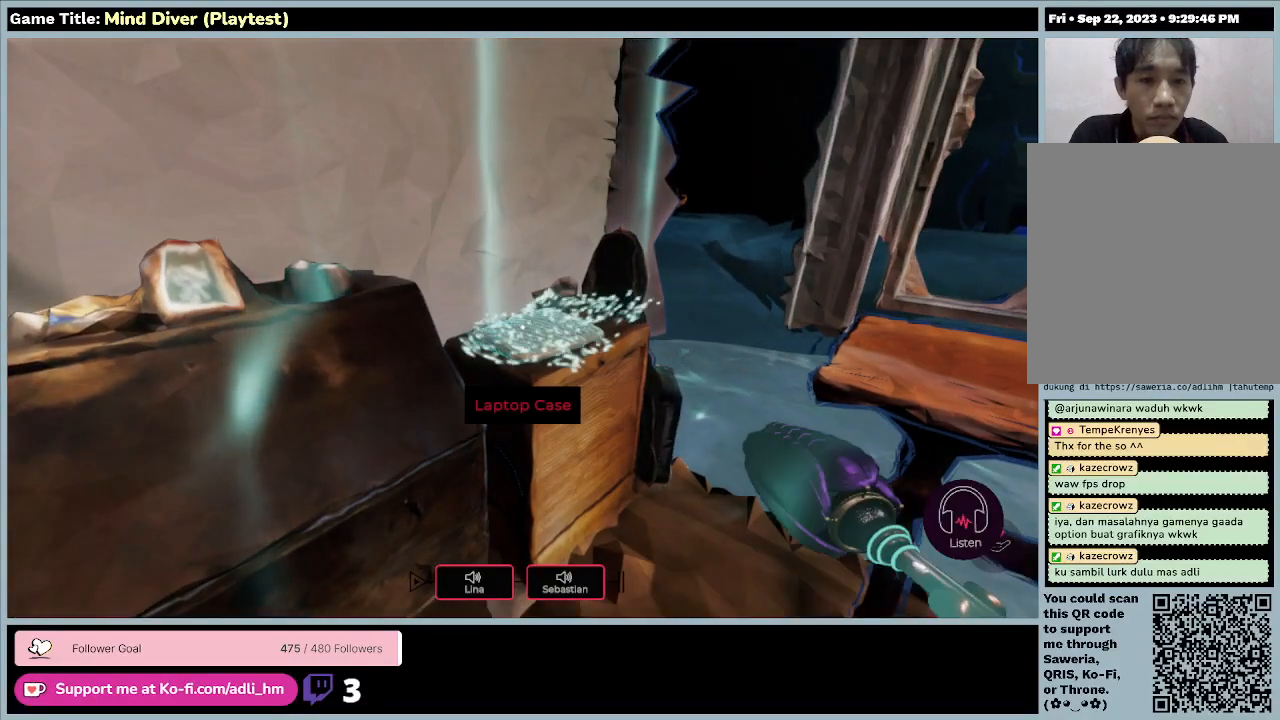
{"keys": [], "mouse": [], "events": []}
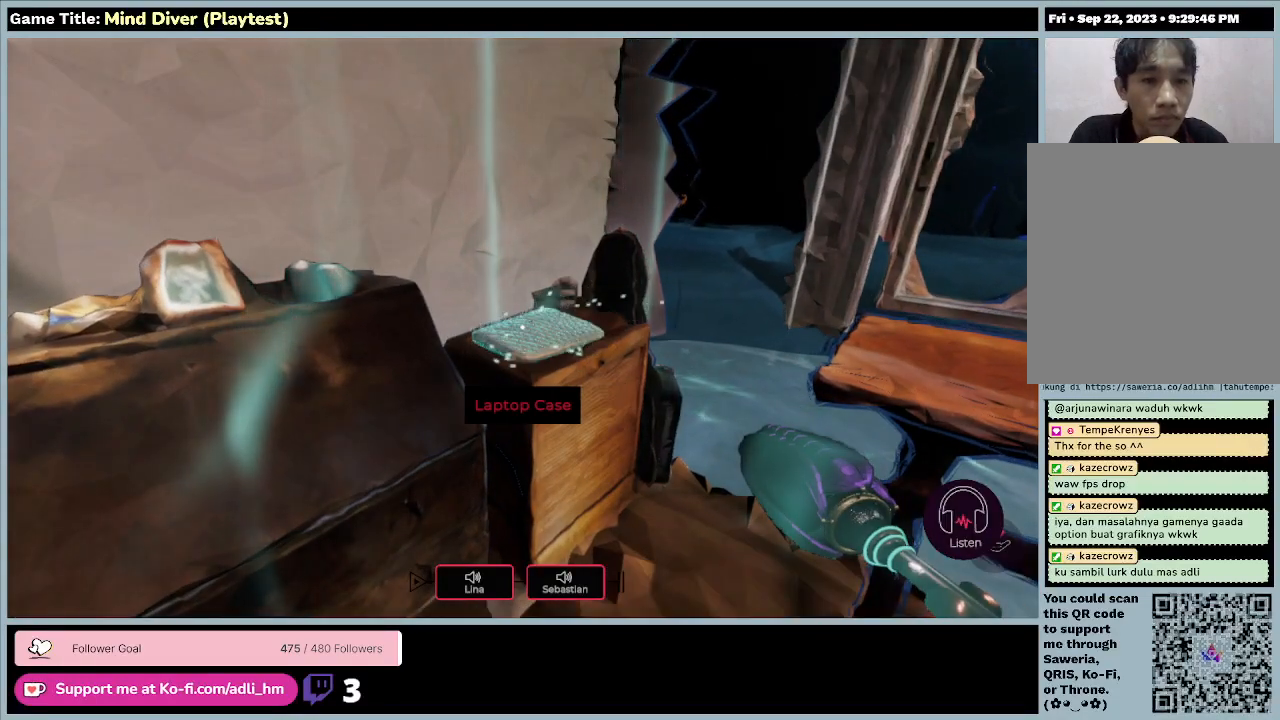
{"keys": [], "mouse": [], "events": [[100, "mouse_left", "down"], [400, "mouse_left", "up"]]}
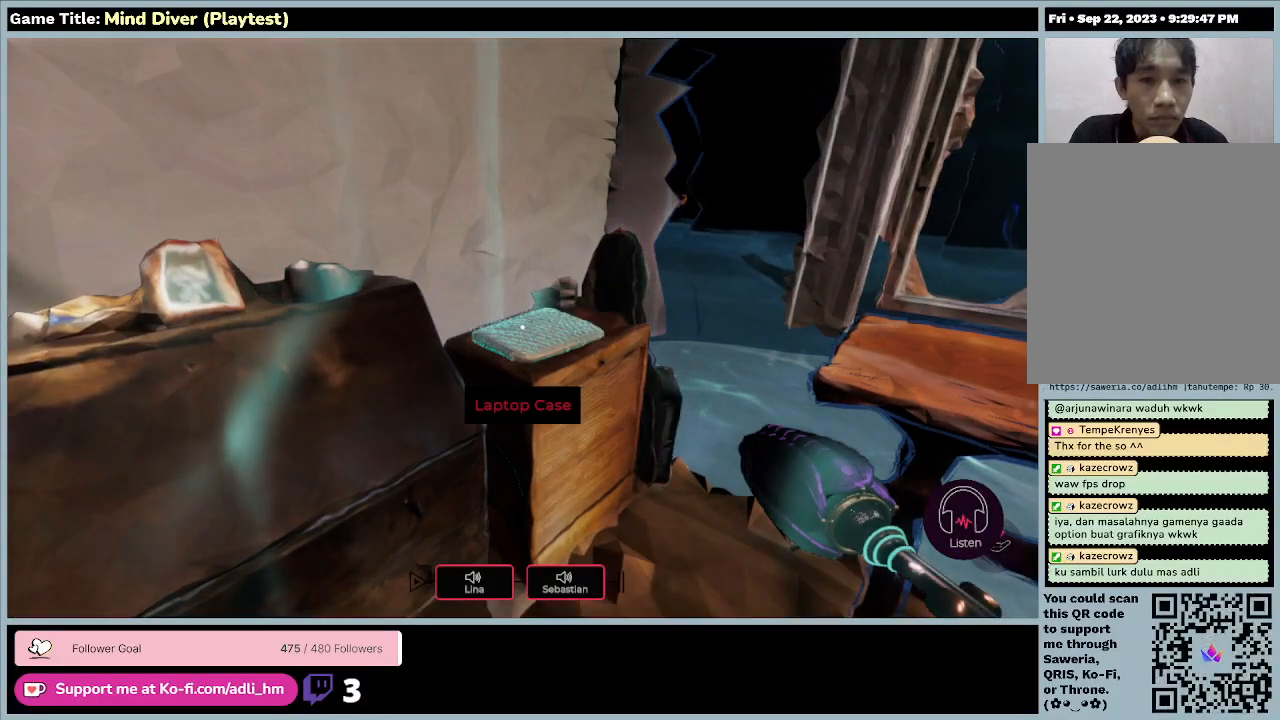
{"keys": [], "mouse": ["left"], "events": [[467, "mouse_left", "down"]]}
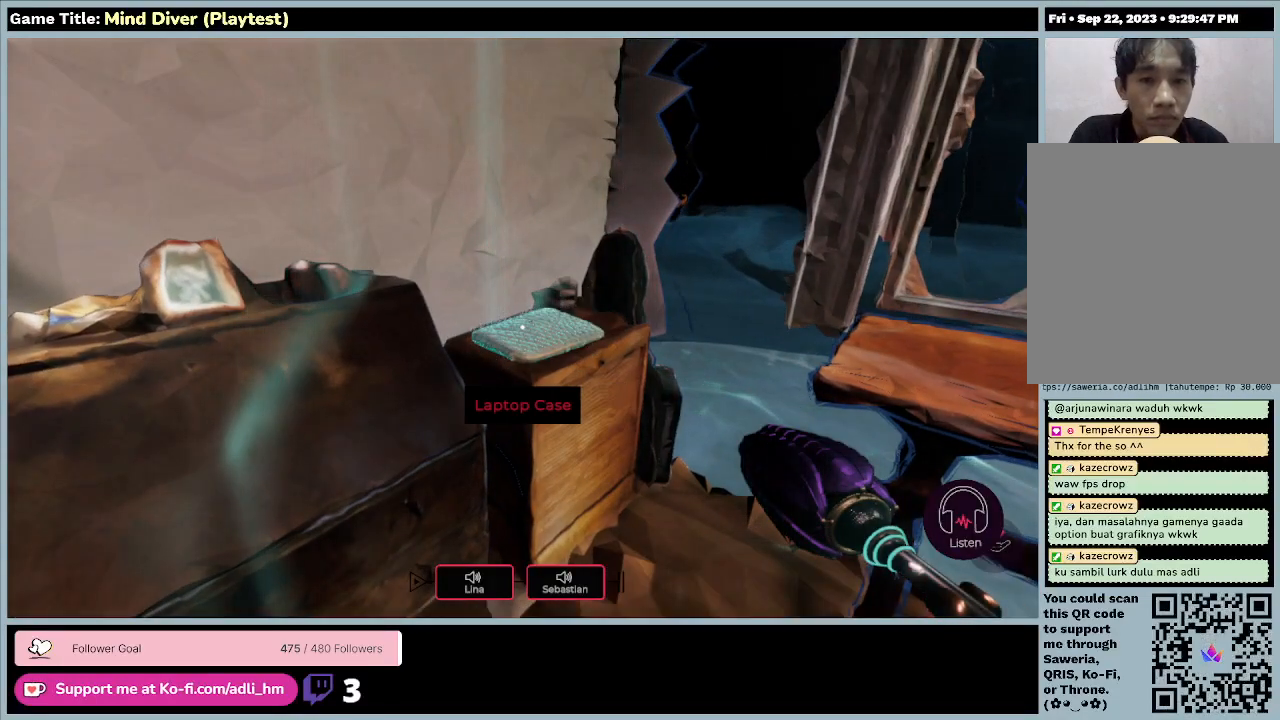
{"keys": [], "mouse": ["left"], "events": []}
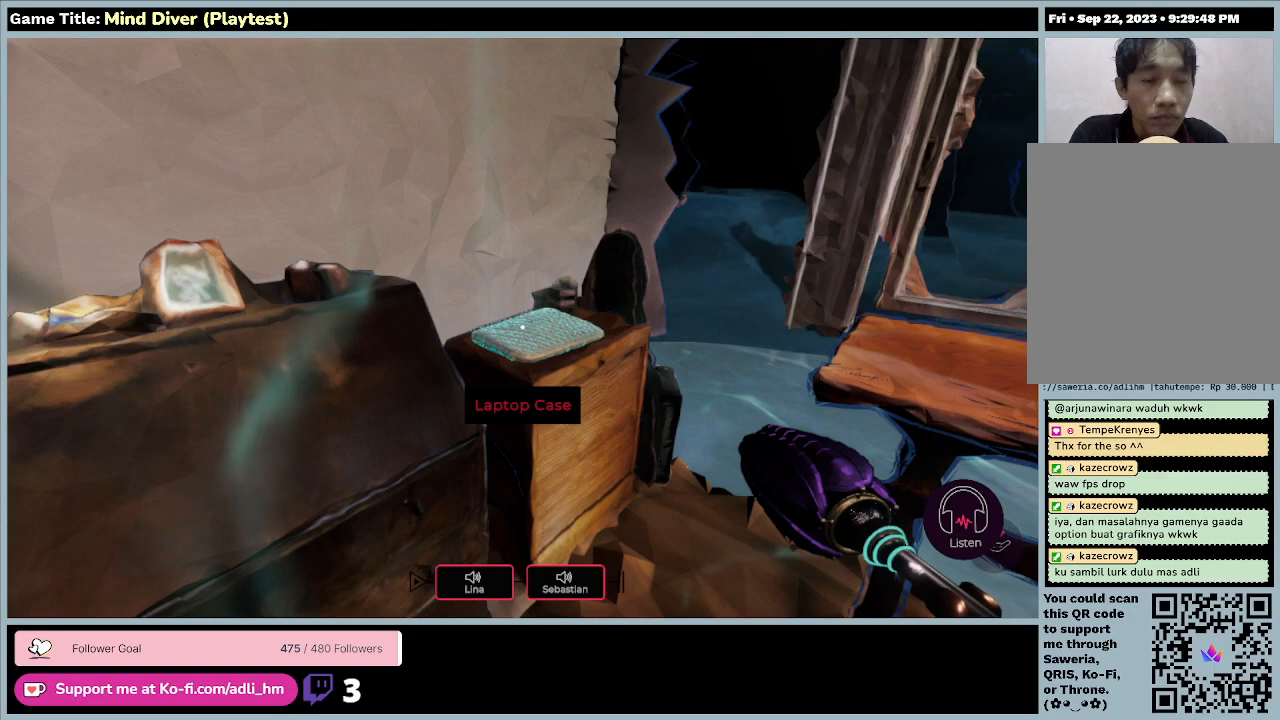
{"keys": [], "mouse": ["left"], "events": []}
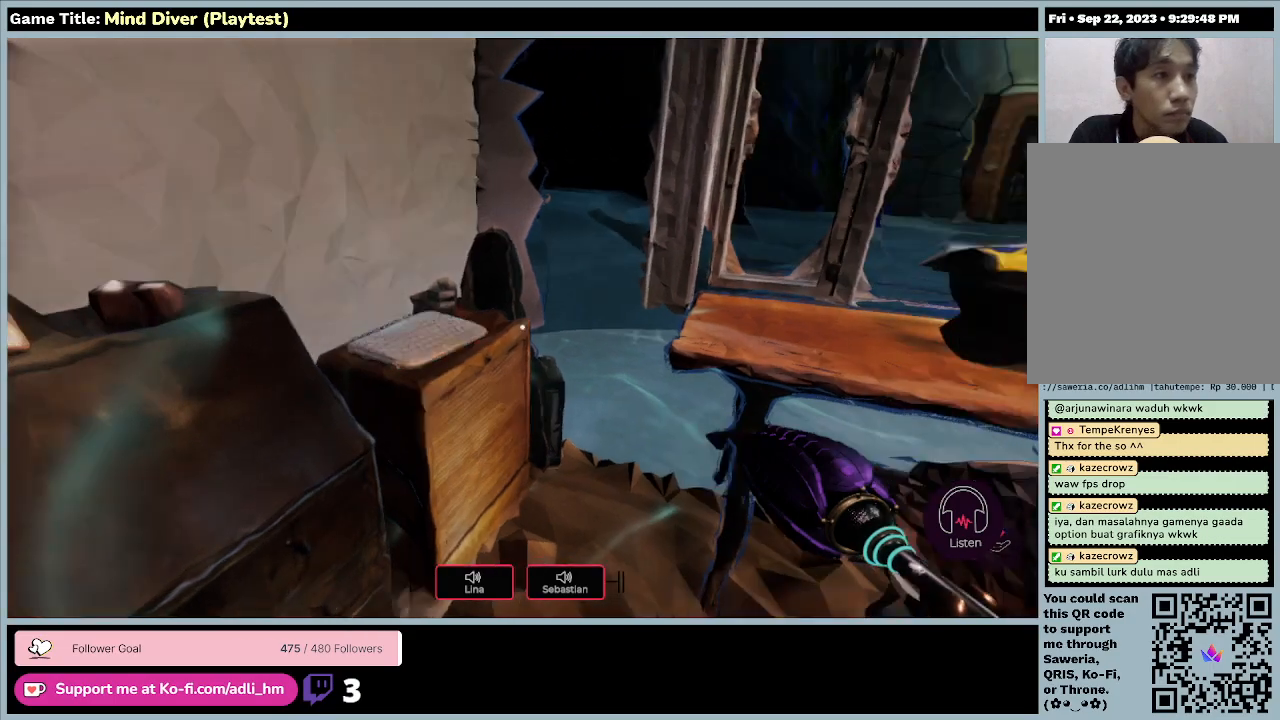
{"keys": [], "mouse": [], "events": [[67, "mouse_left", "up"]]}
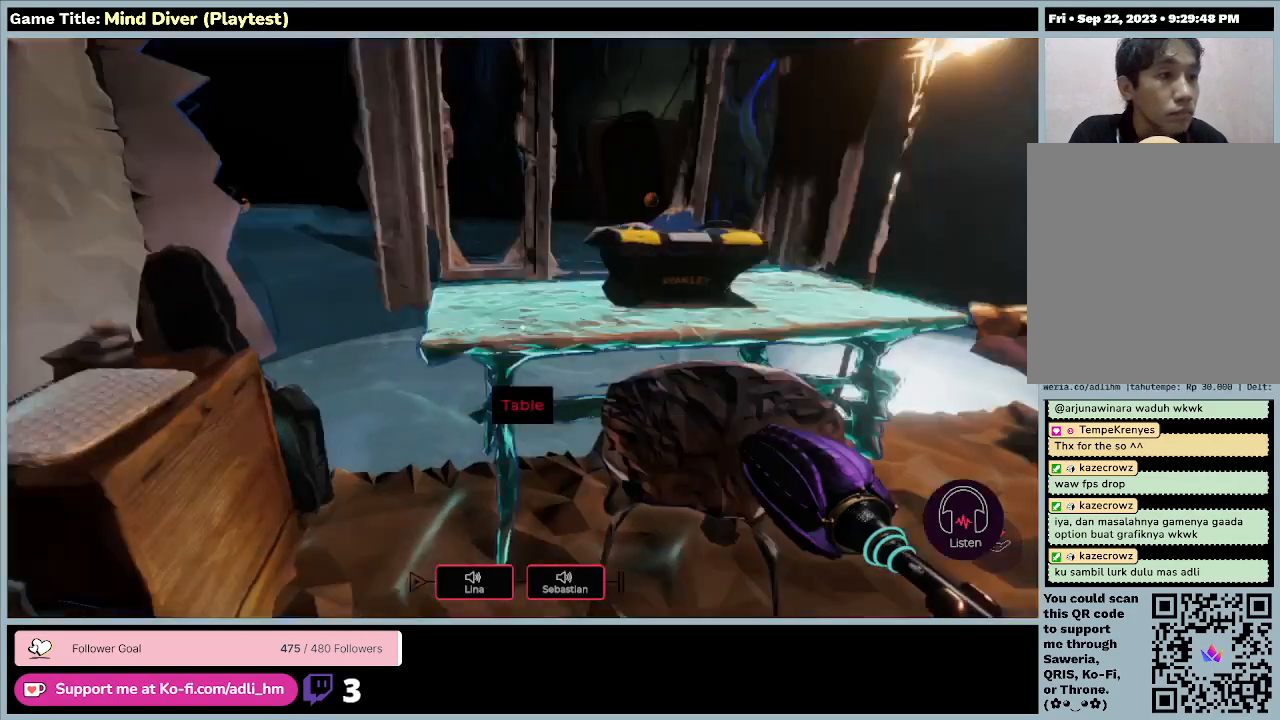
{"keys": [], "mouse": [], "events": []}
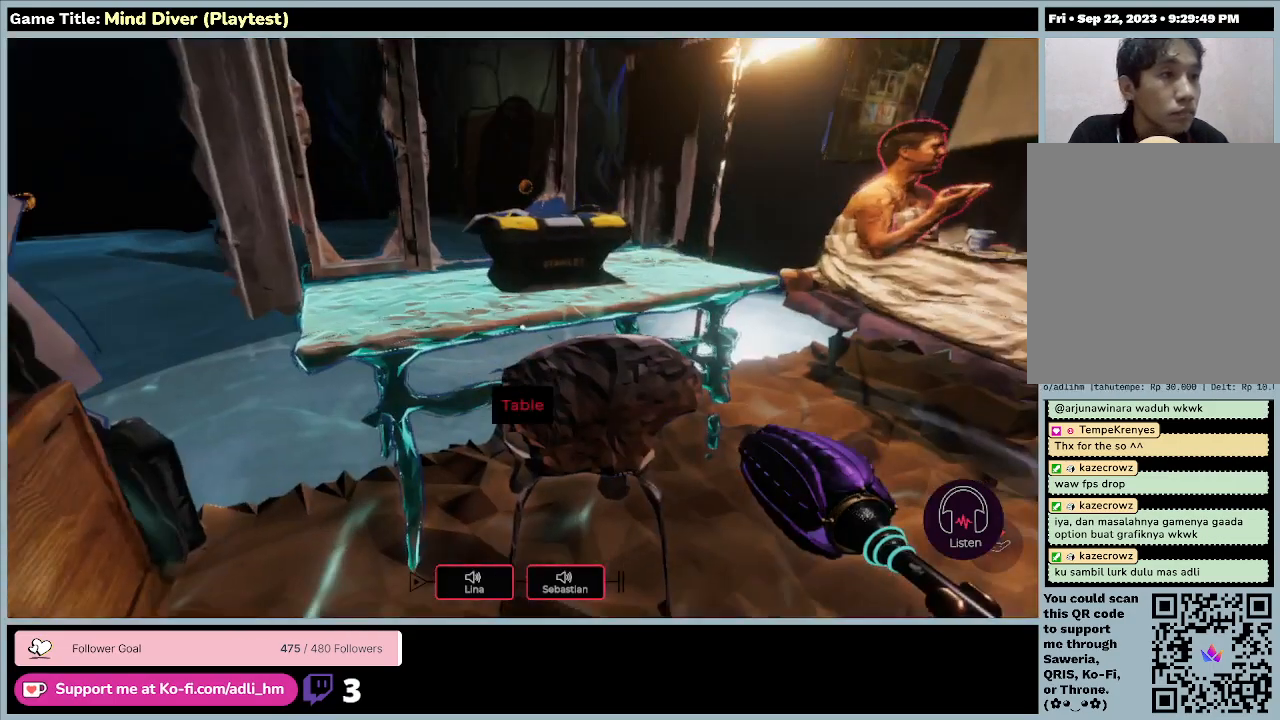
{"keys": [], "mouse": [], "events": []}
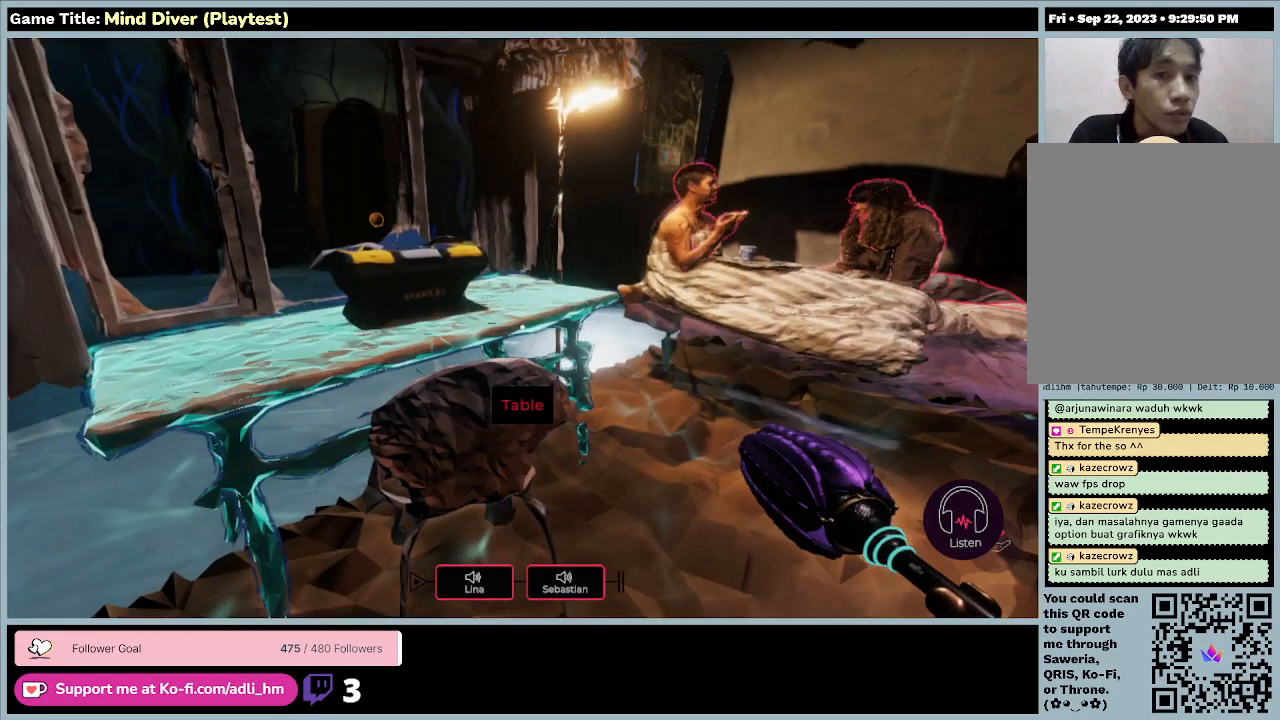
{"keys": [], "mouse": [], "events": []}
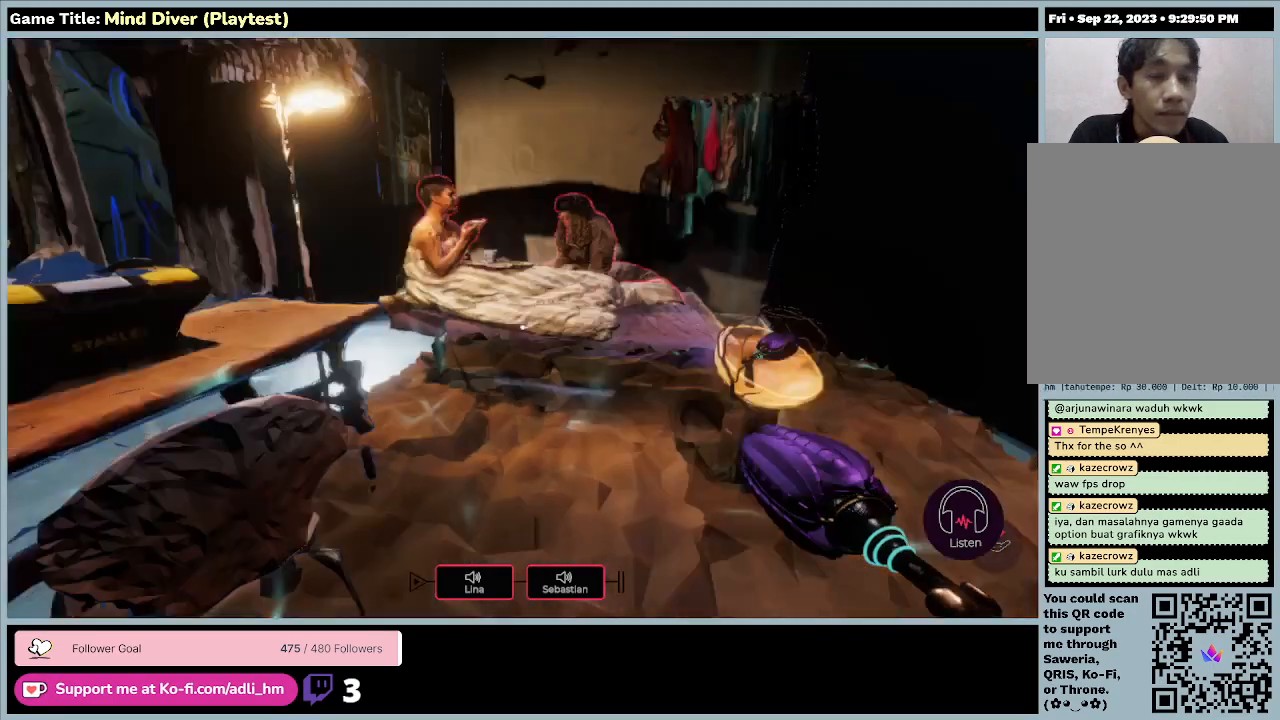
{"keys": [], "mouse": [], "events": []}
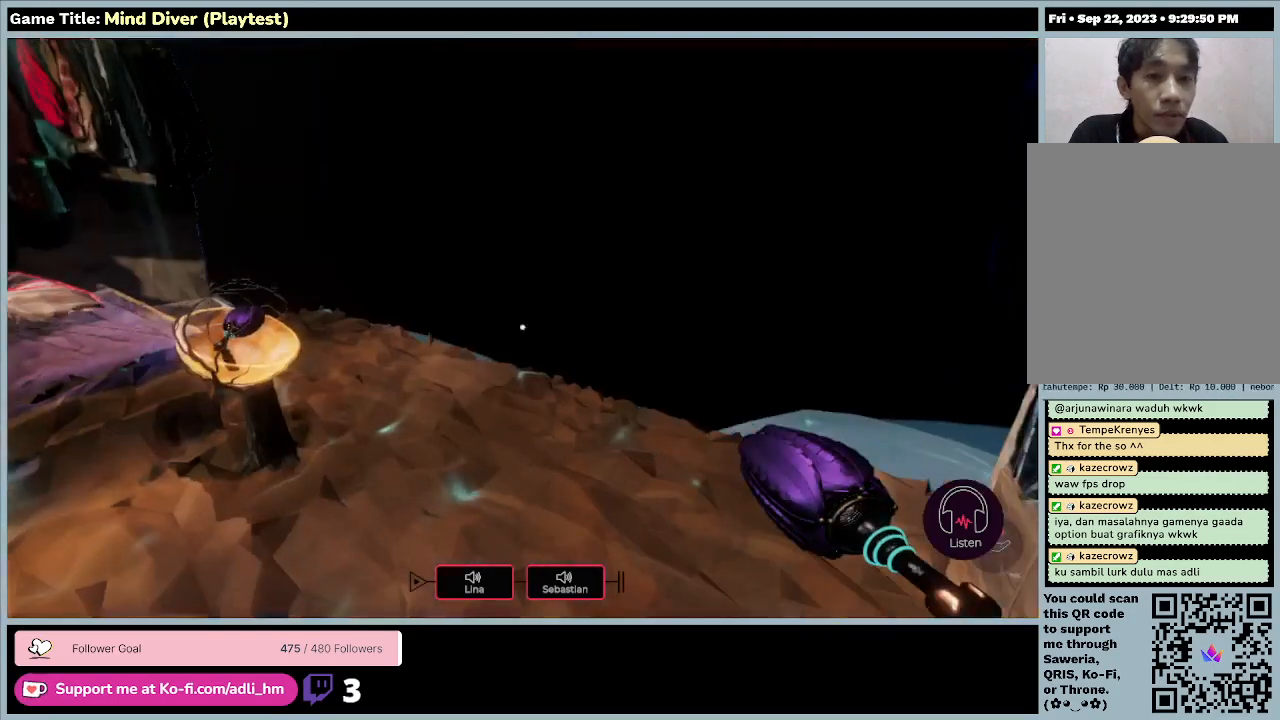
{"keys": [], "mouse": [], "events": []}
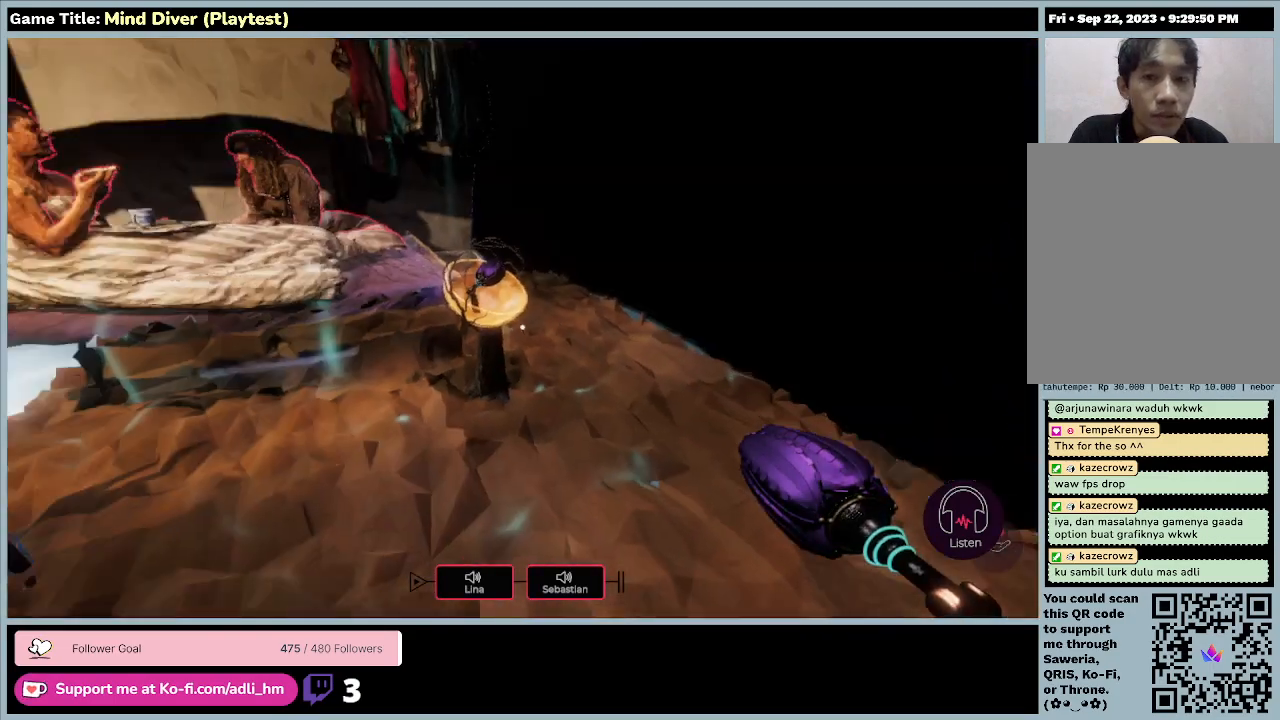
{"keys": ["w"], "mouse": [], "events": [[367, "w", "down"]]}
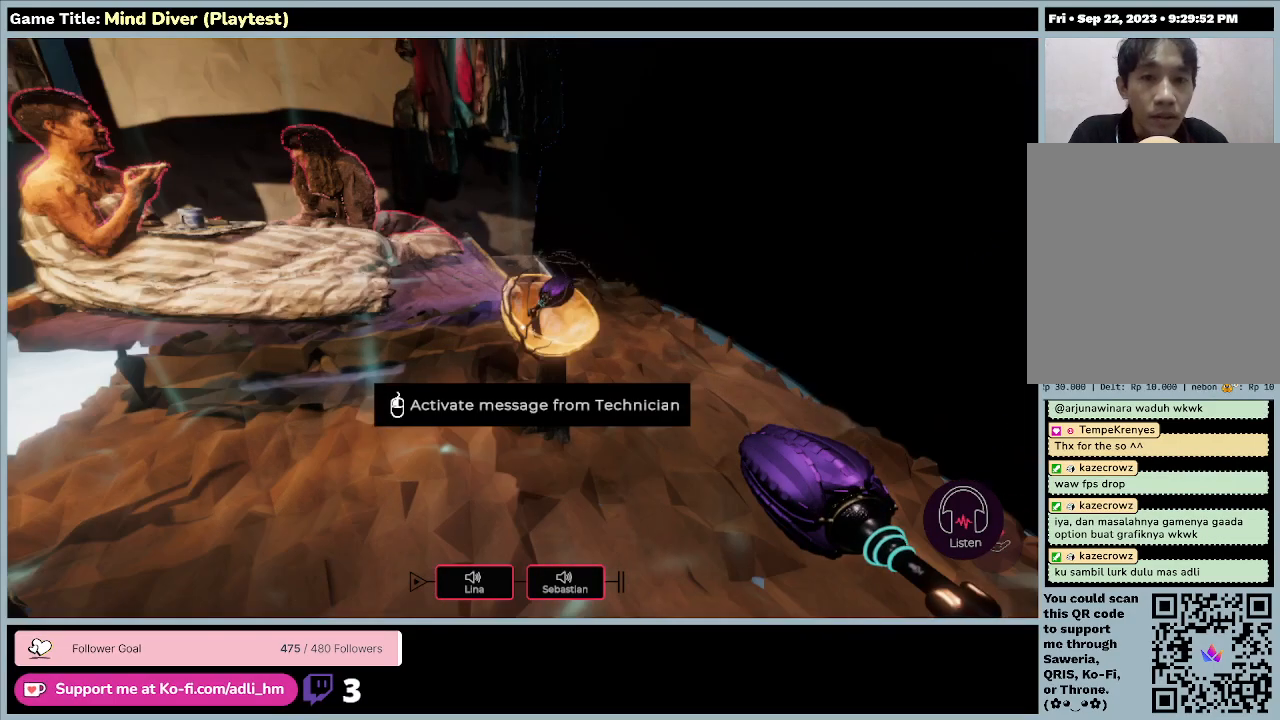
{"keys": [], "mouse": [], "events": [[333, "w", "up"]]}